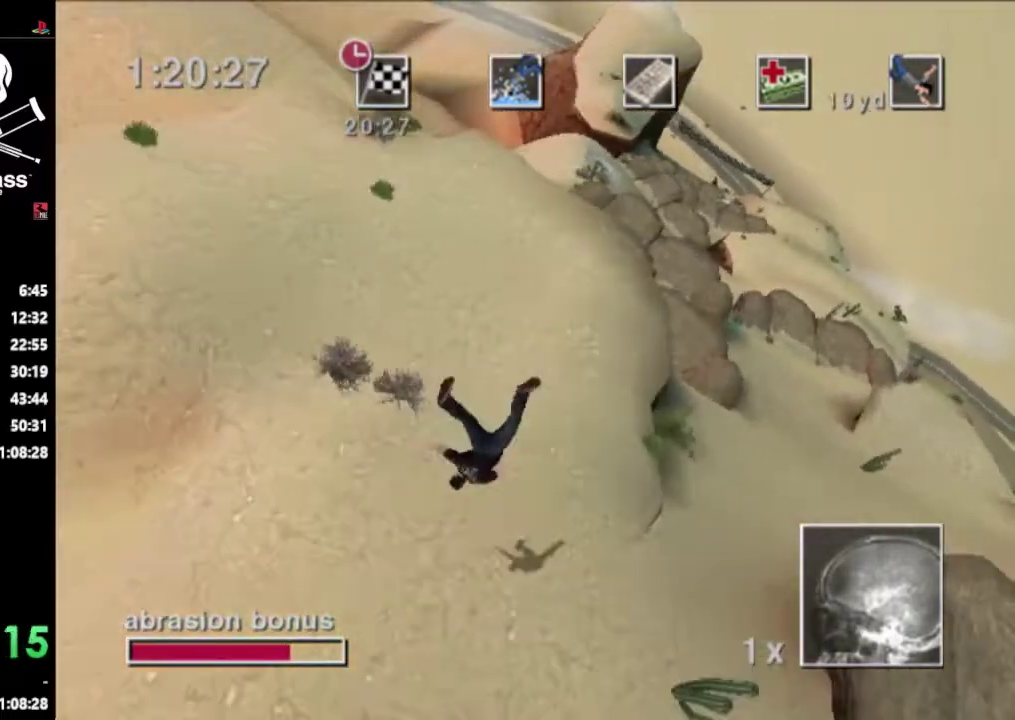
Gameplay with a controller (PlayStation layout); each line is a JSON object with the inputs held at the frame after it. "events" lists button and stick changes between this image and that frame as [ms after this image, input, new state], when the widget could be followed in between. Not read: L3 R3.
{"buttons": ["R1"], "events": []}
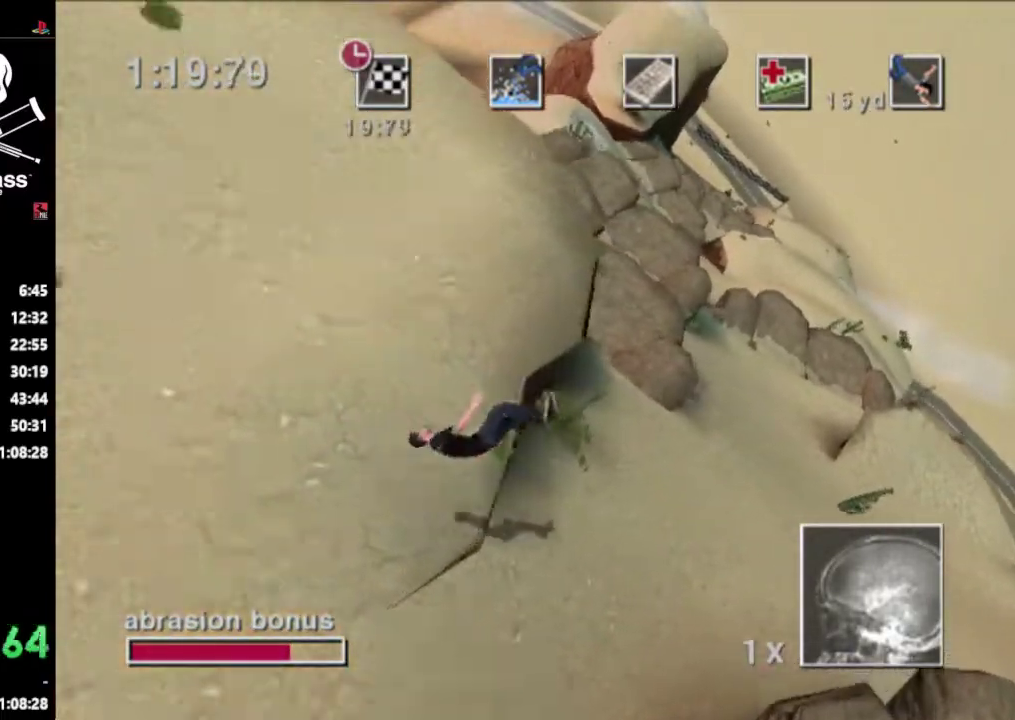
{"buttons": ["R1"], "events": []}
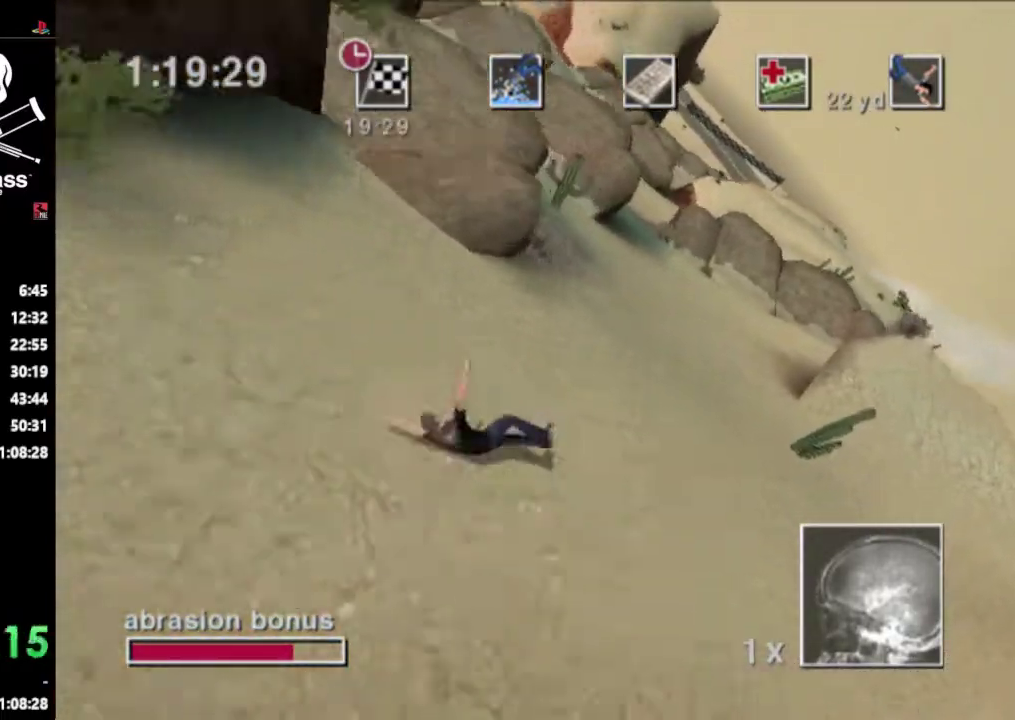
{"buttons": ["R1"], "events": []}
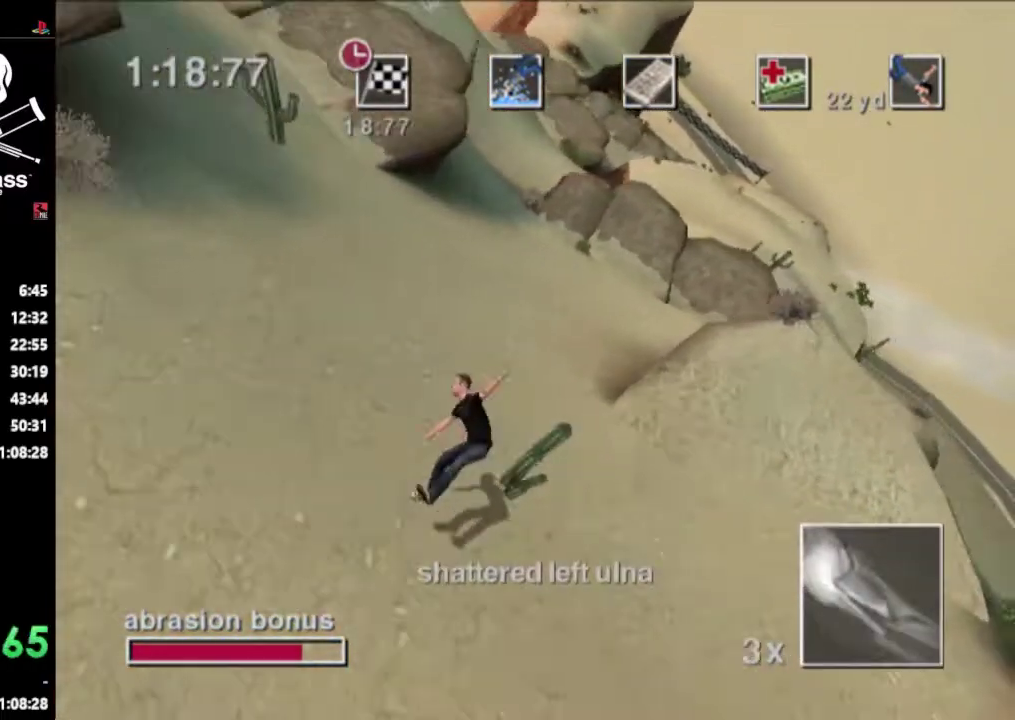
{"buttons": ["L1"], "events": [[383, "R1", "up"], [417, "L1", "down"]]}
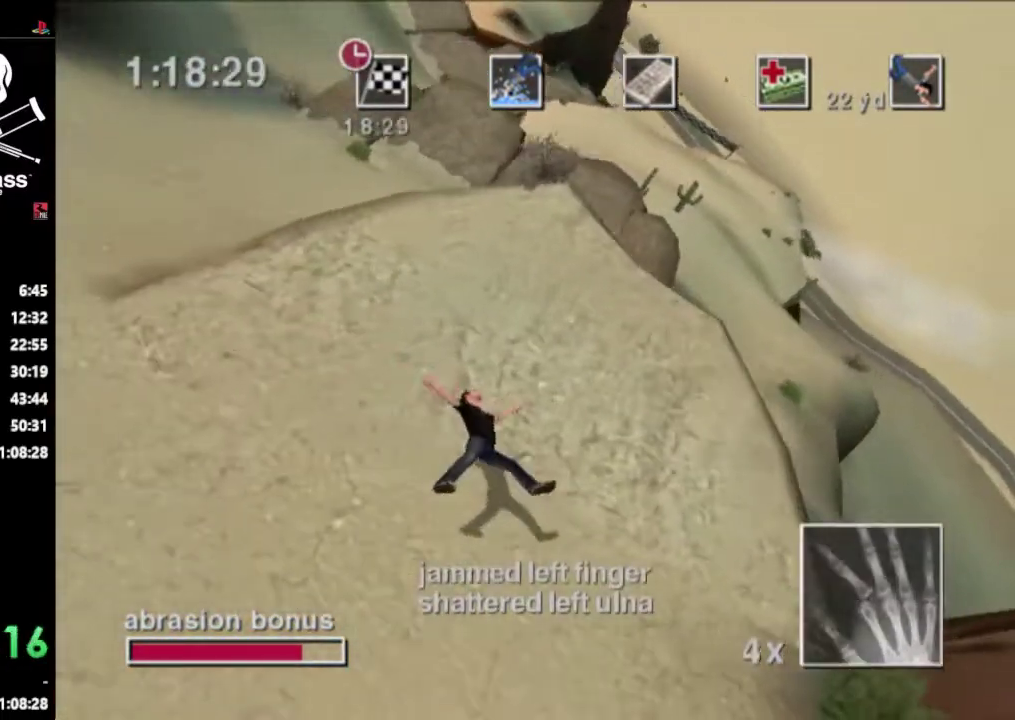
{"buttons": ["L1"], "events": []}
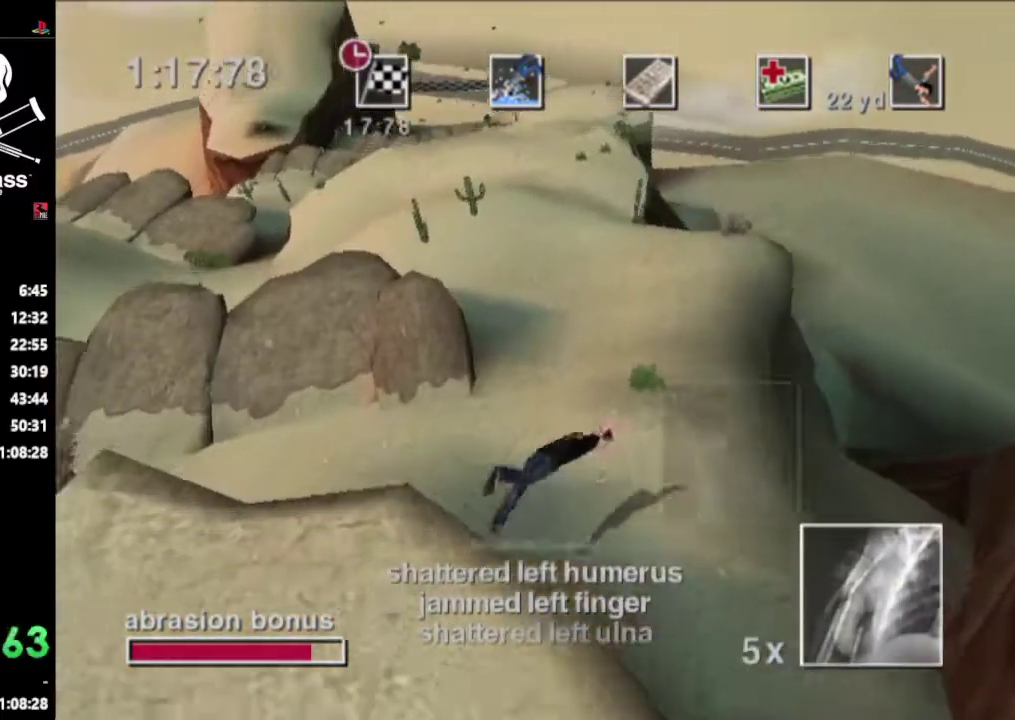
{"buttons": ["L1"], "events": []}
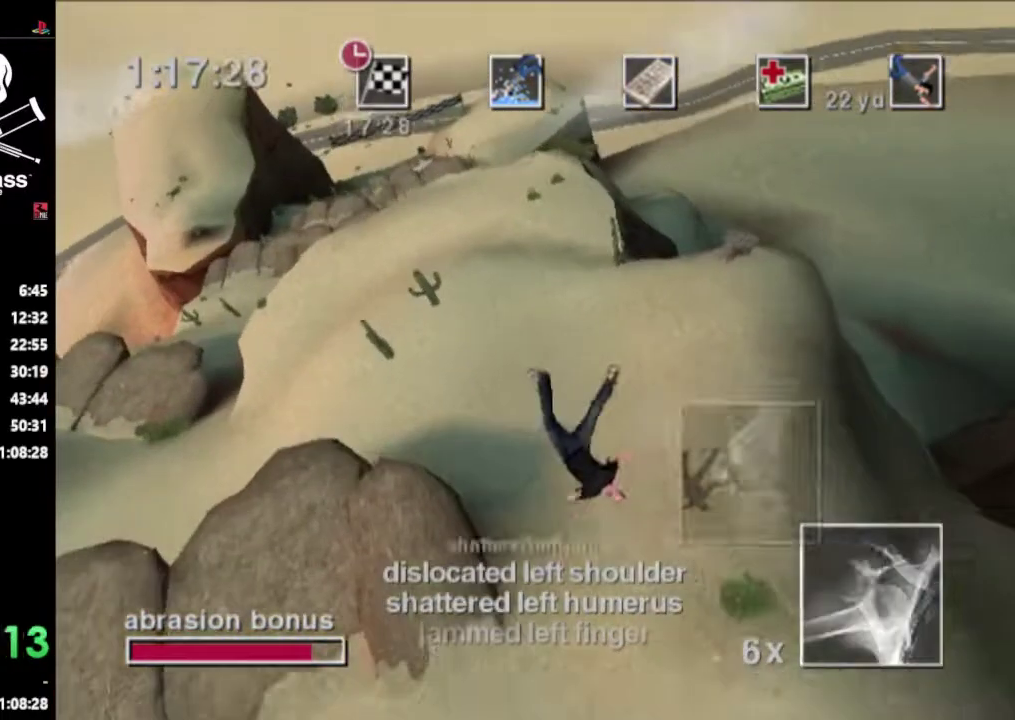
{"buttons": ["L1"], "events": []}
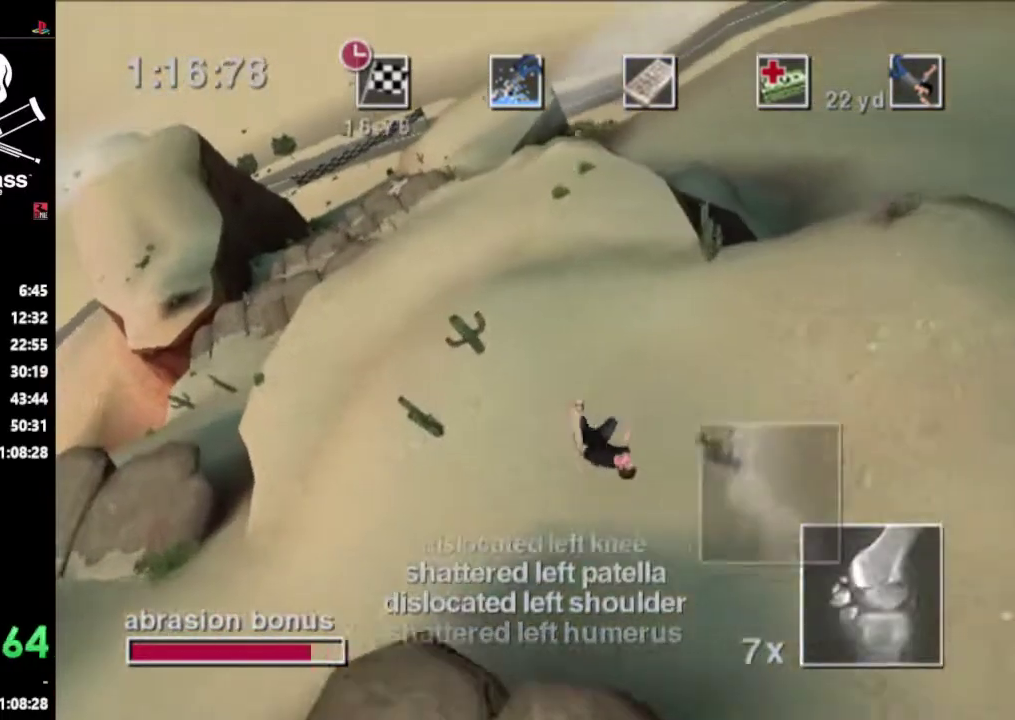
{"buttons": ["L1"], "events": []}
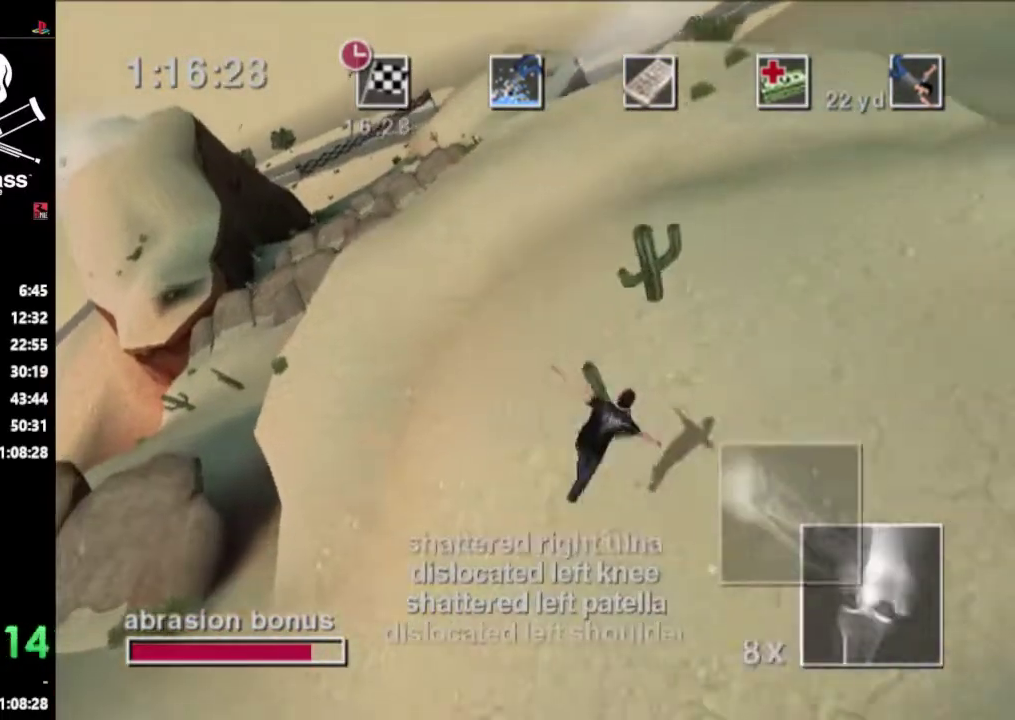
{"buttons": ["L1"], "events": []}
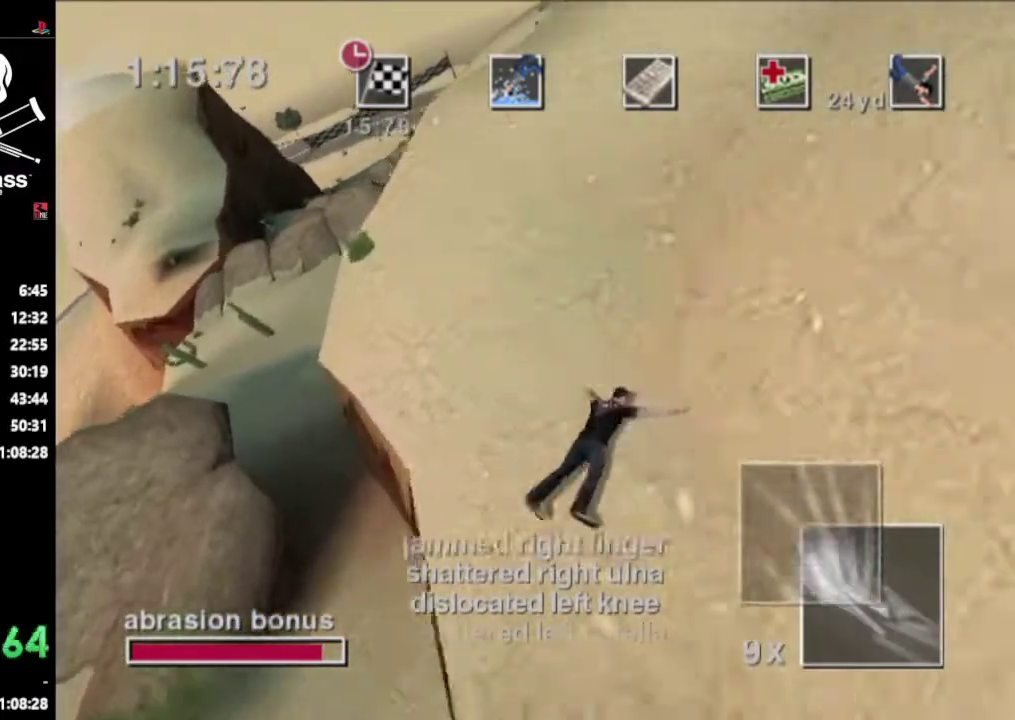
{"buttons": ["L1", "R1"], "events": [[467, "R1", "down"]]}
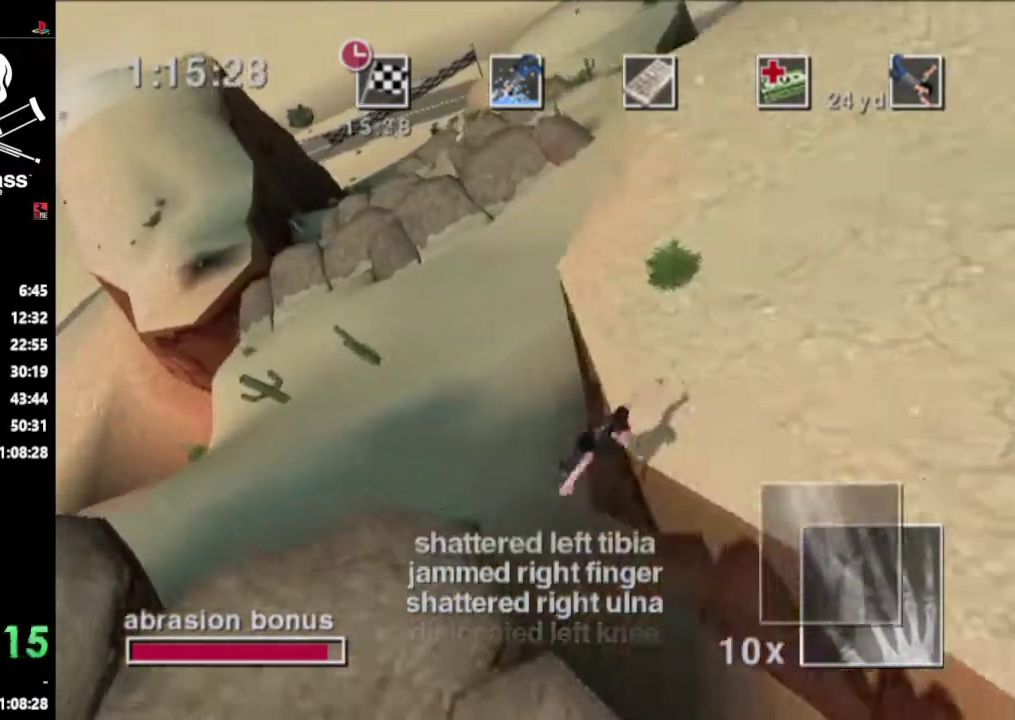
{"buttons": ["R1"], "events": [[233, "L1", "up"]]}
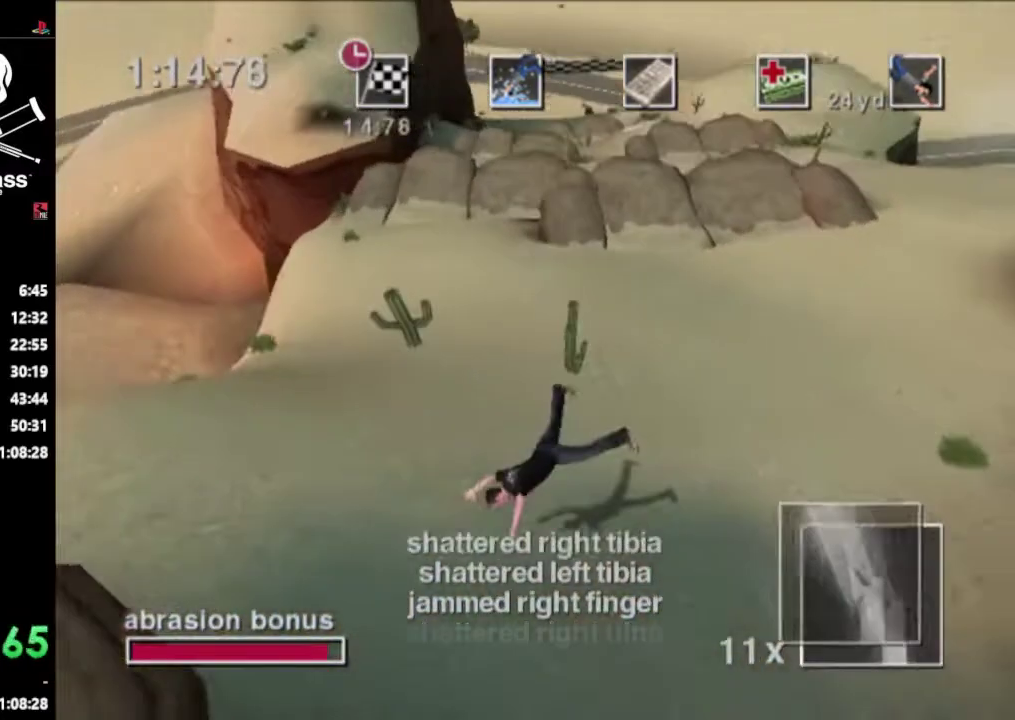
{"buttons": ["R1"], "events": []}
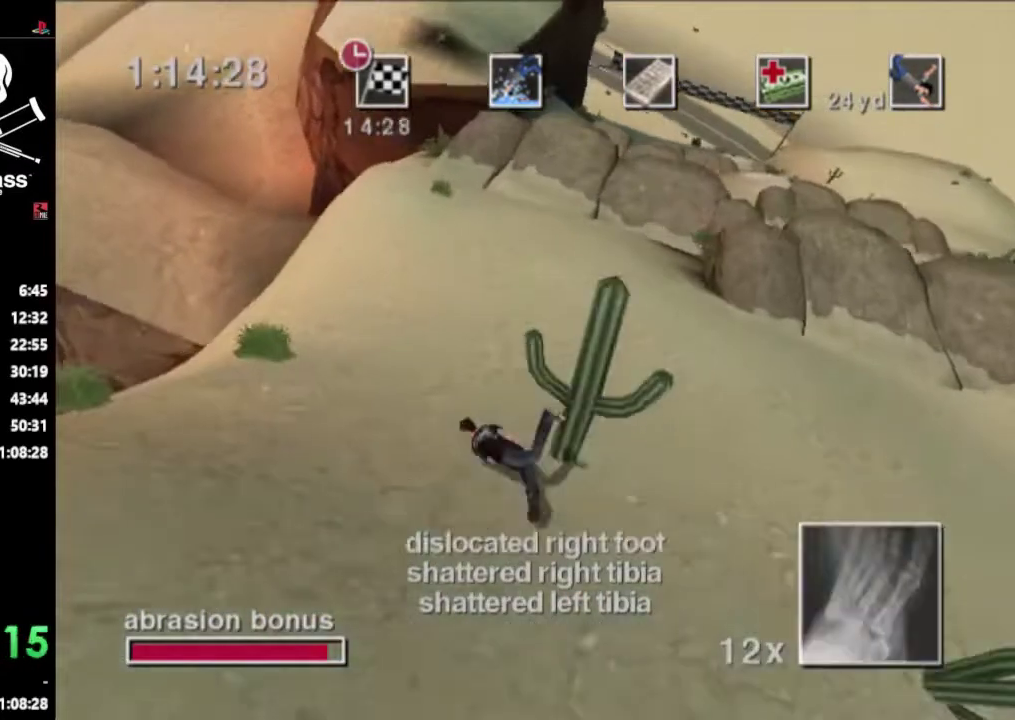
{"buttons": ["R1"], "events": []}
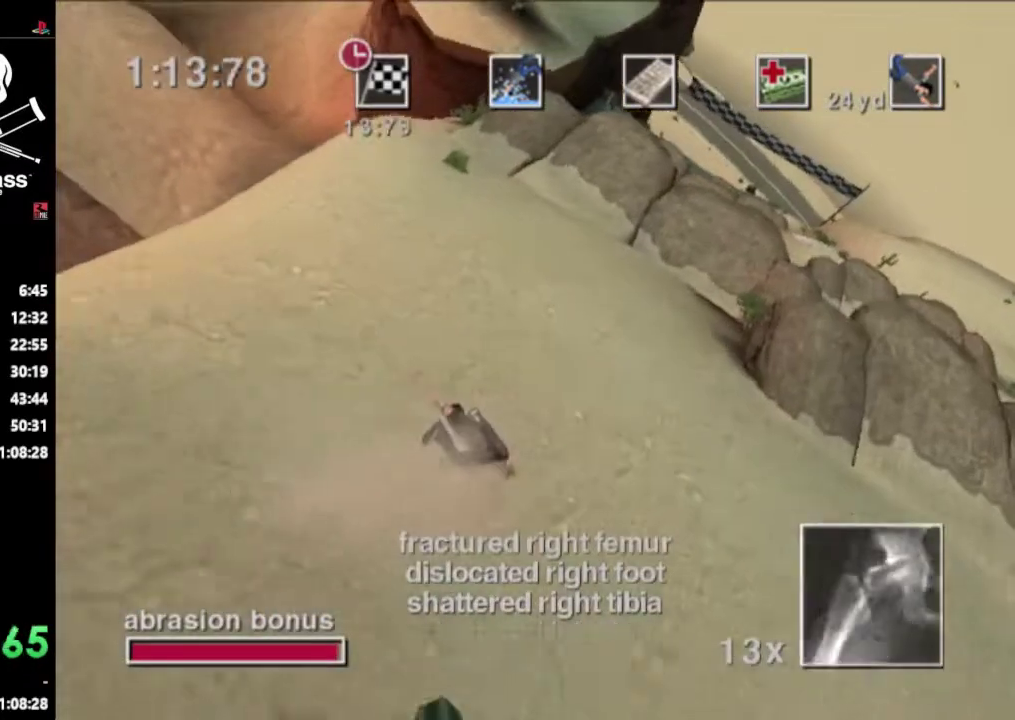
{"buttons": ["R1"], "events": []}
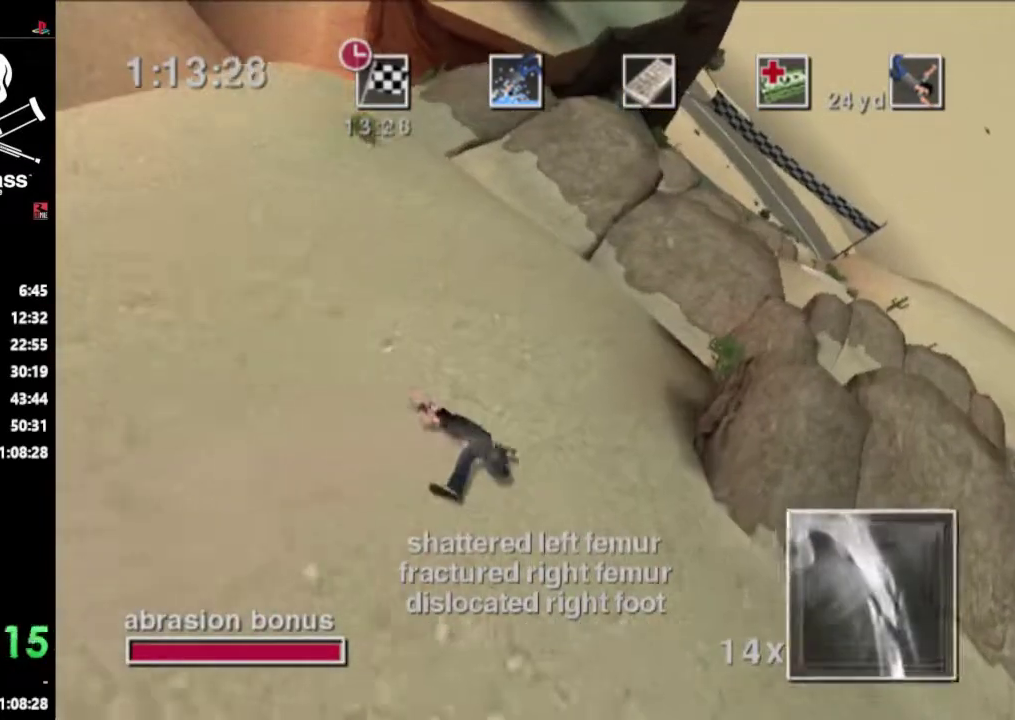
{"buttons": ["R1"], "events": []}
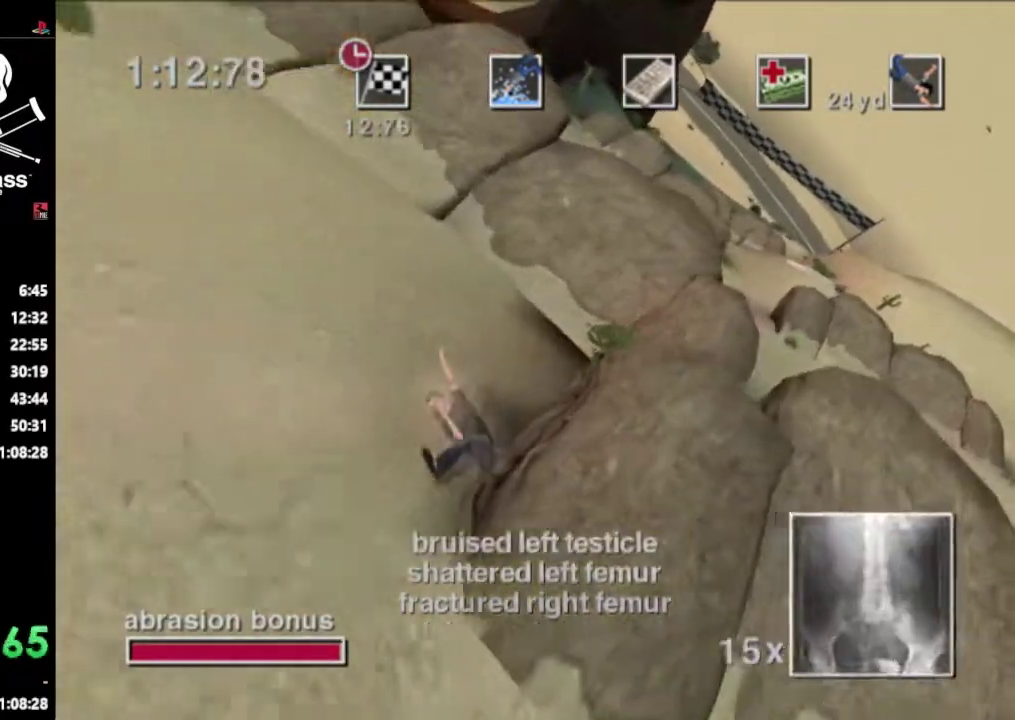
{"buttons": ["R1"], "events": []}
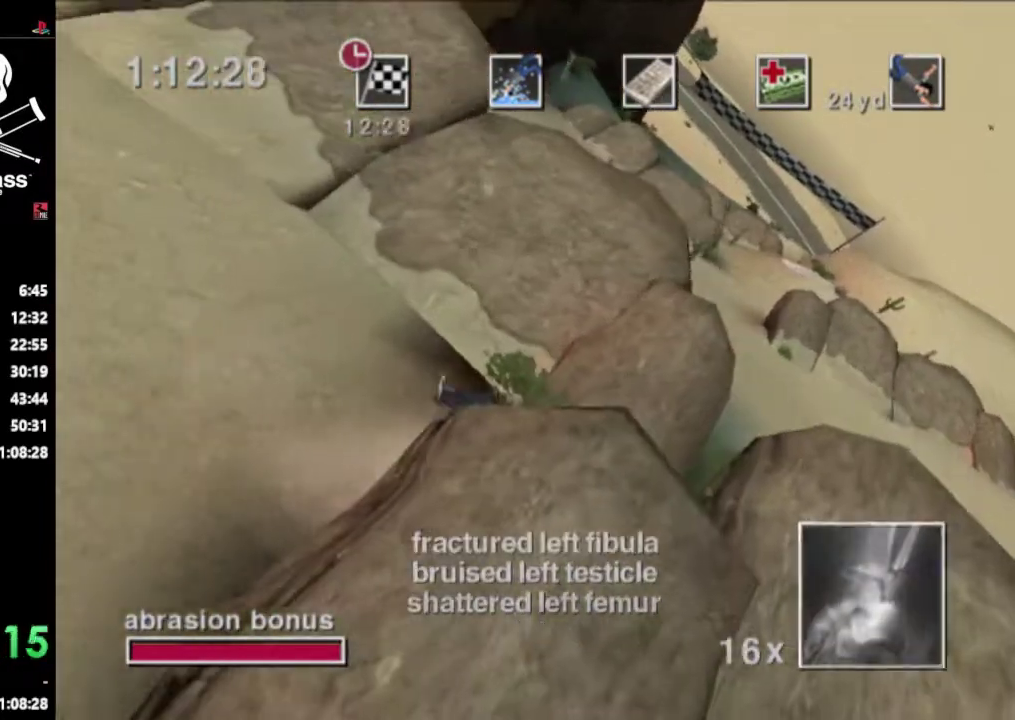
{"buttons": ["R1"], "events": []}
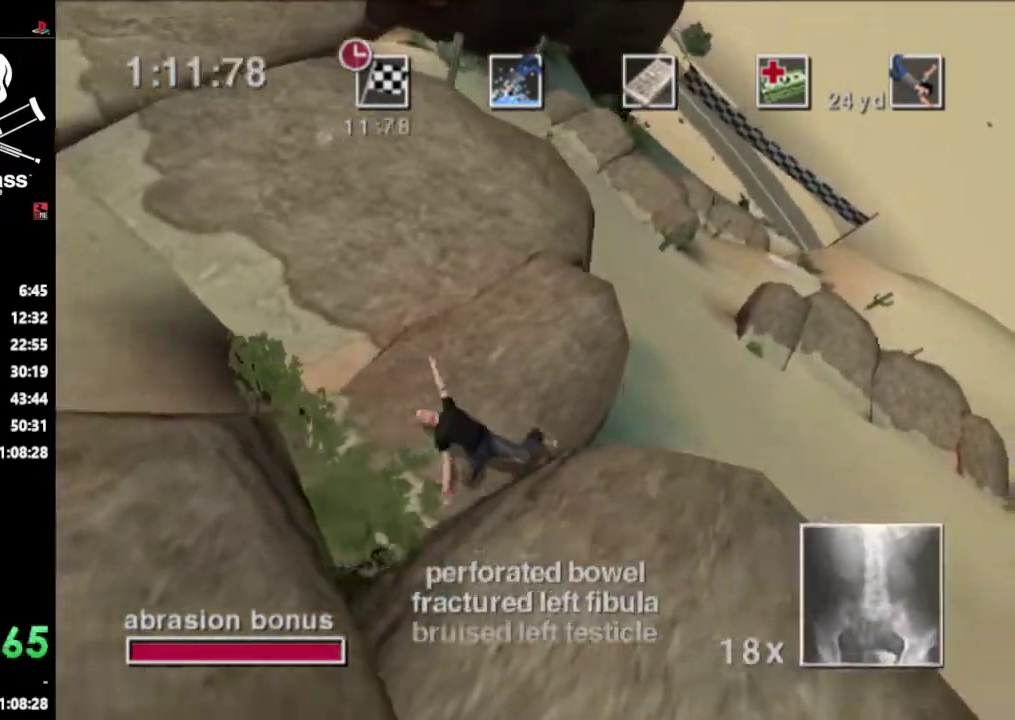
{"buttons": ["R1"], "events": []}
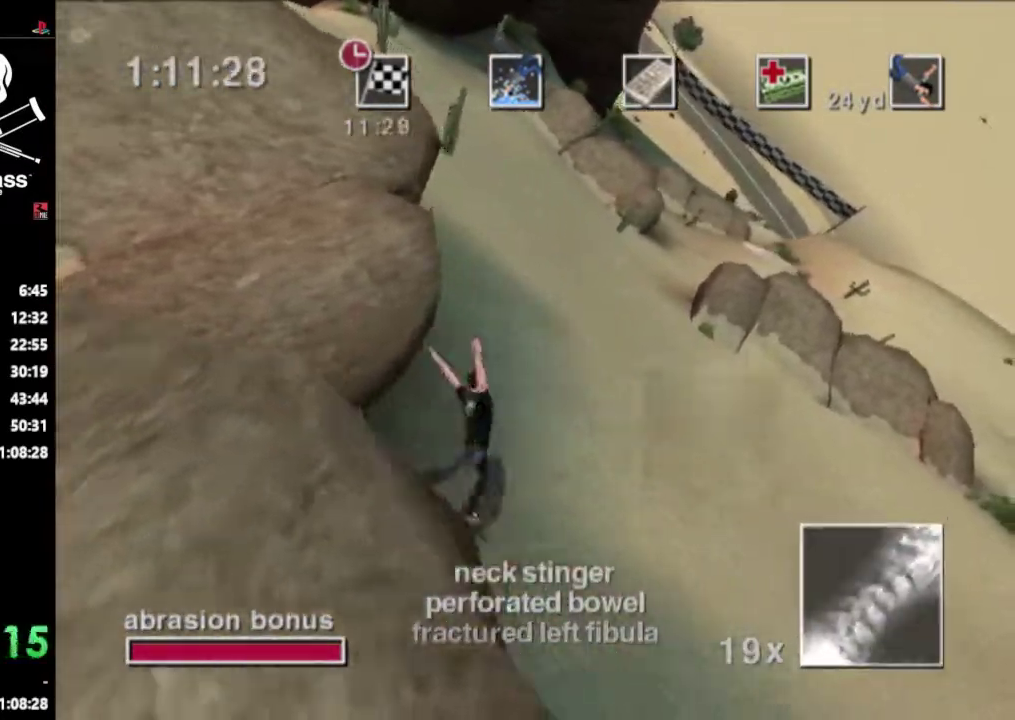
{"buttons": ["L1"], "events": [[233, "L1", "down"], [233, "R1", "up"]]}
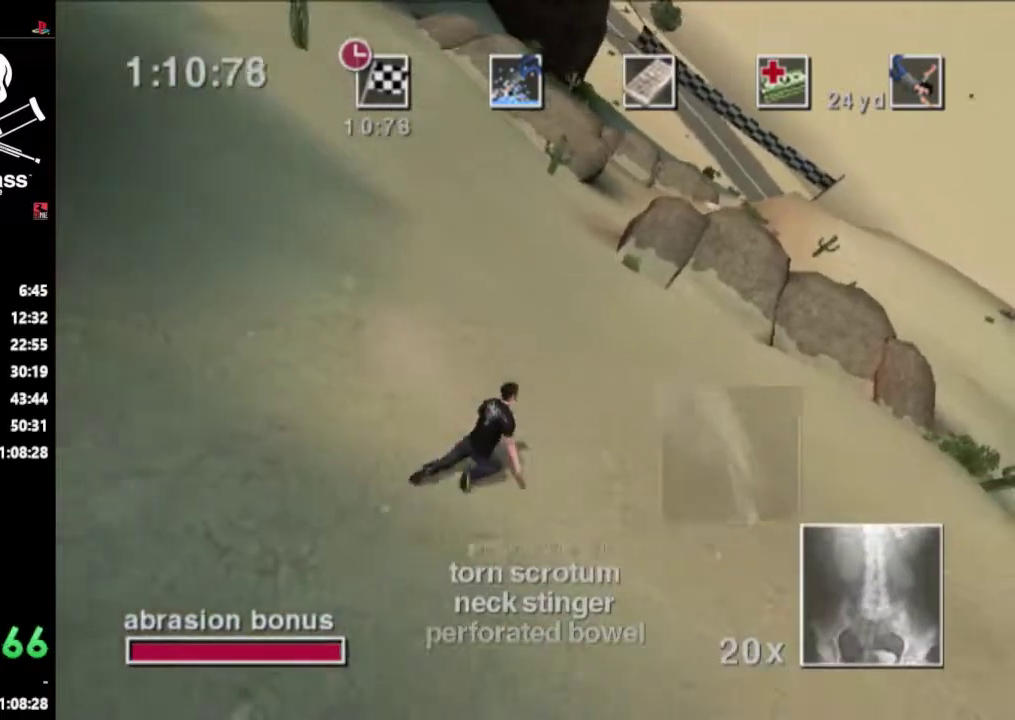
{"buttons": ["L1"], "events": []}
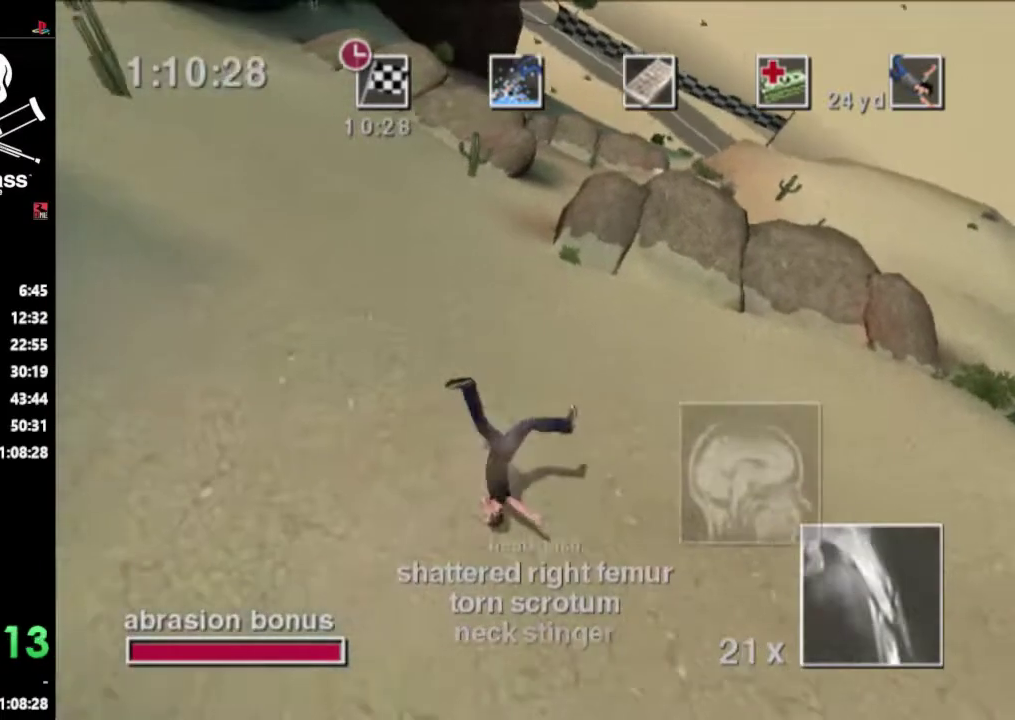
{"buttons": ["R1"], "events": [[217, "R1", "down"], [267, "L1", "up"]]}
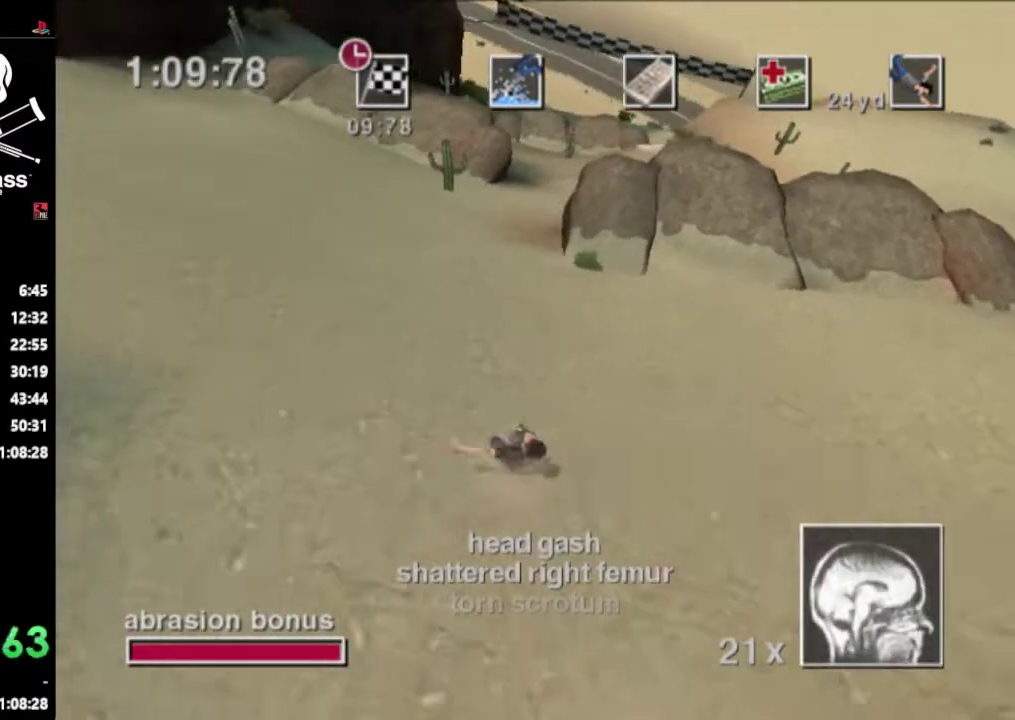
{"buttons": ["R1"], "events": []}
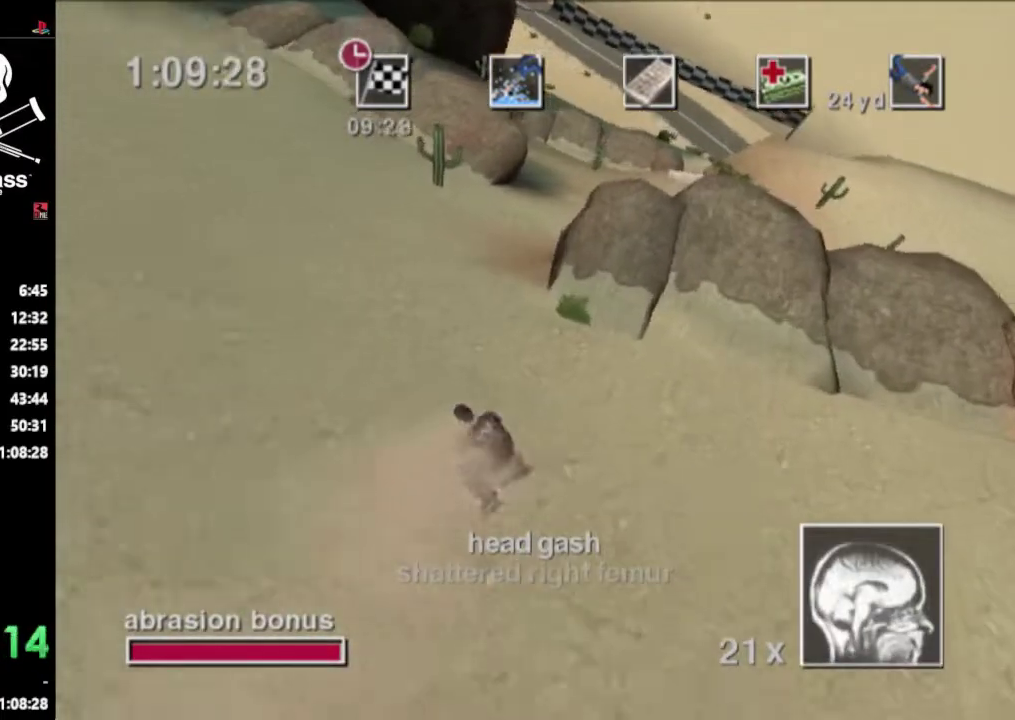
{"buttons": ["R1"], "events": []}
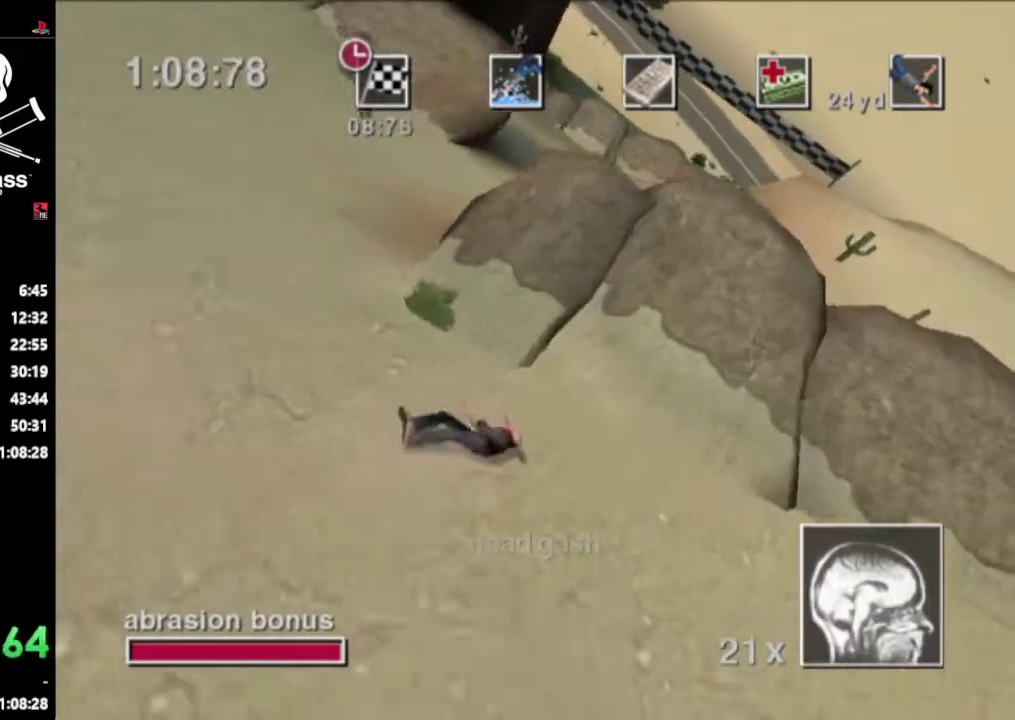
{"buttons": ["R1"], "events": []}
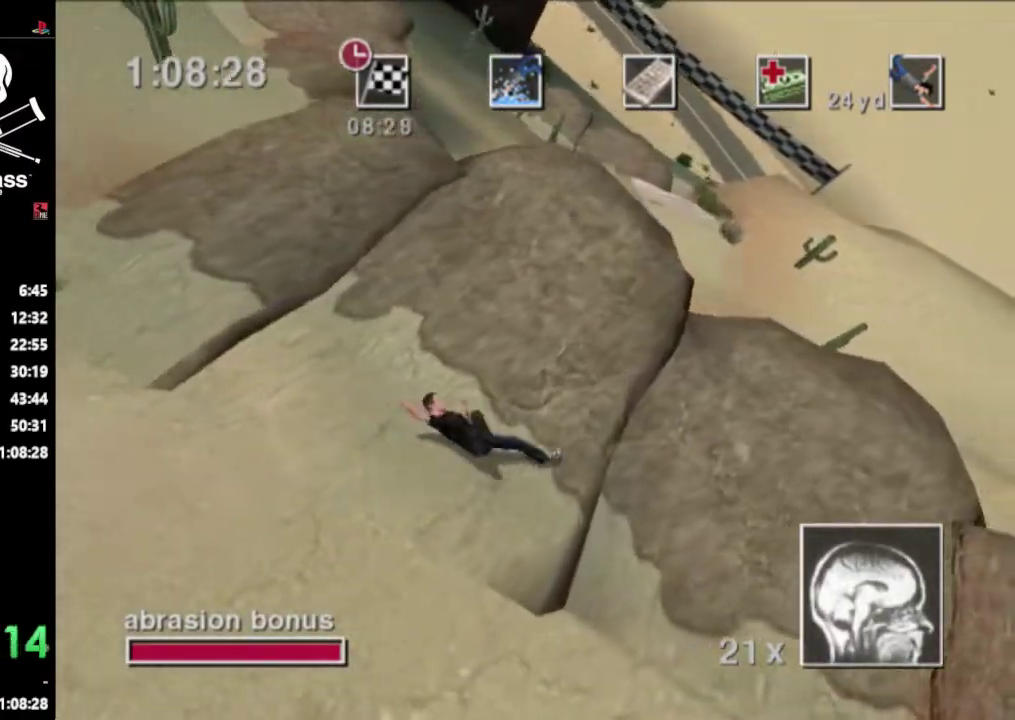
{"buttons": ["R1"], "events": []}
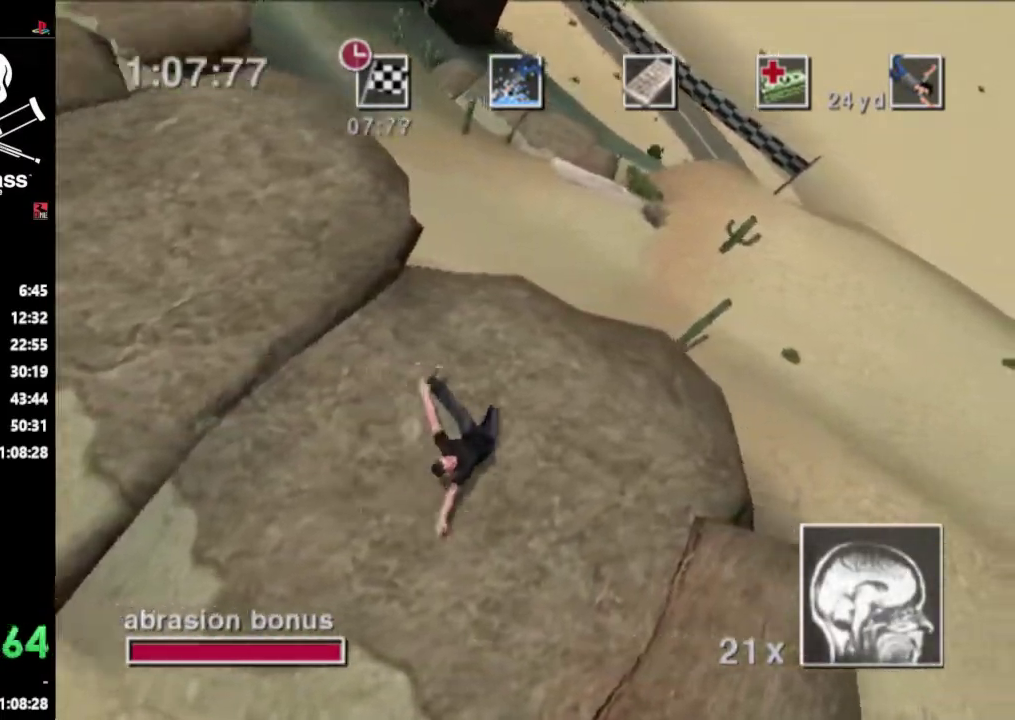
{"buttons": ["L1"], "events": [[333, "L1", "down"], [367, "R1", "up"]]}
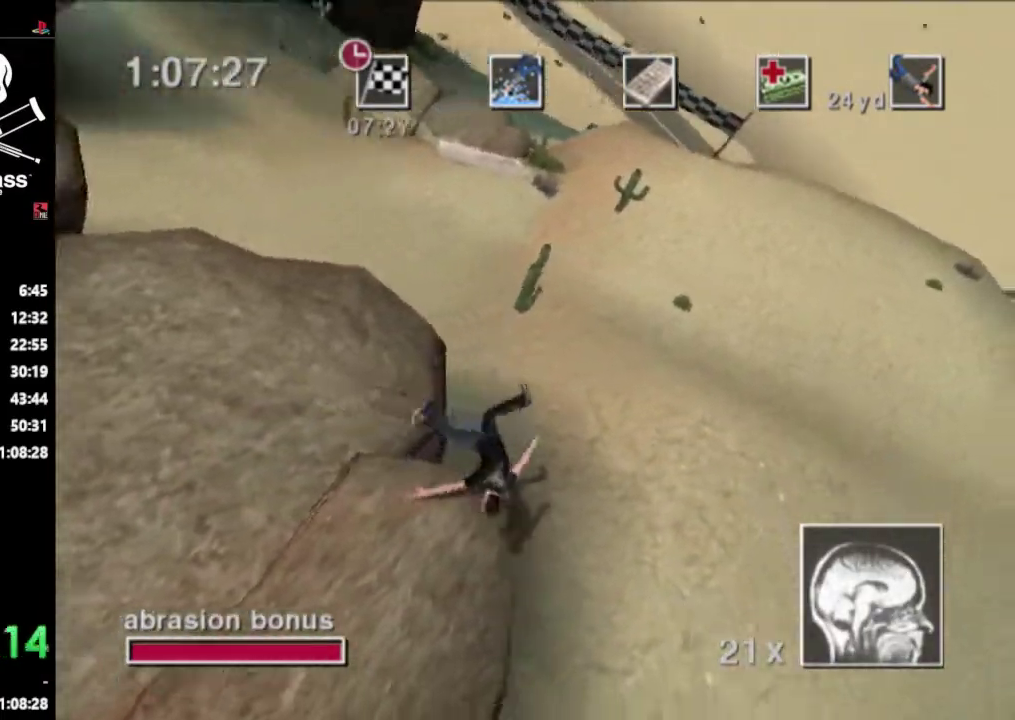
{"buttons": ["L1"], "events": []}
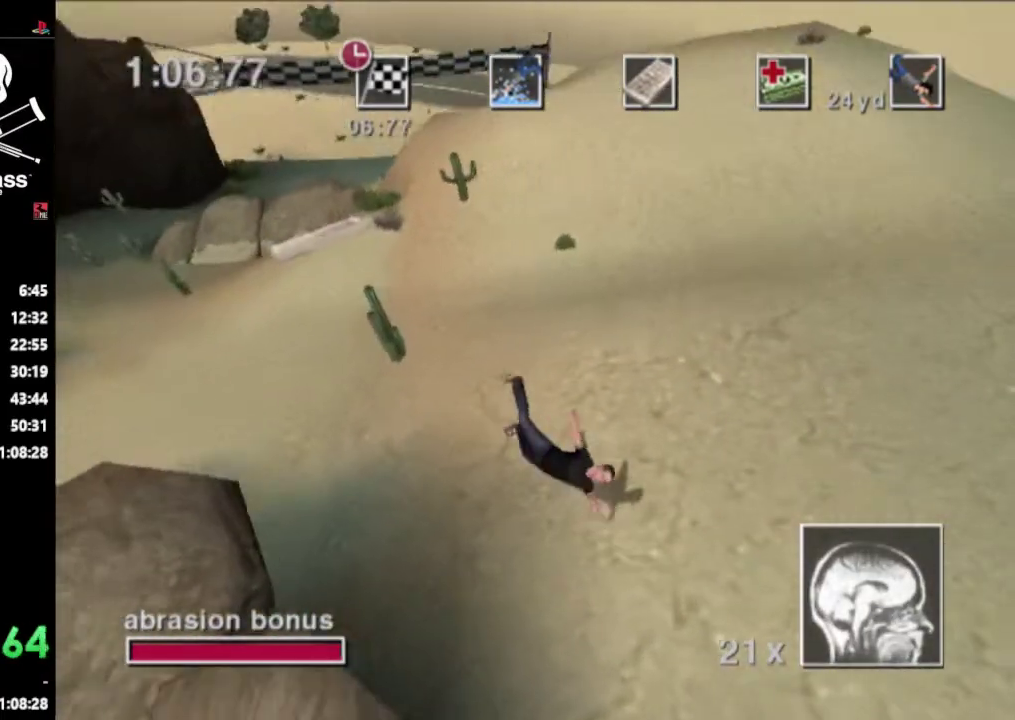
{"buttons": ["L1"], "events": []}
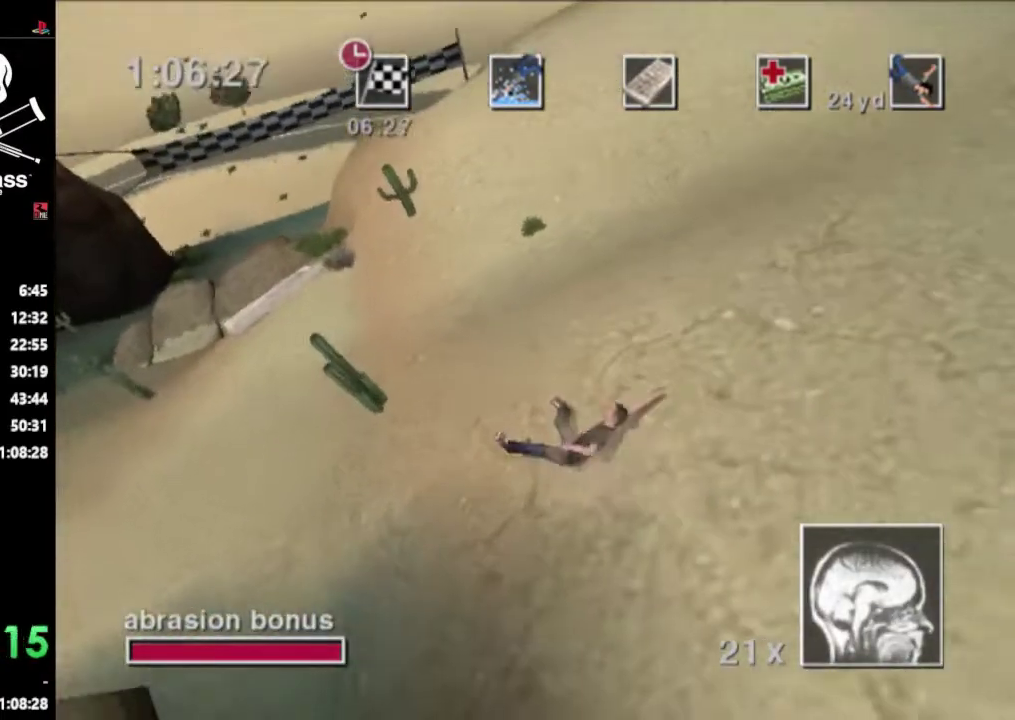
{"buttons": ["R1"], "events": [[83, "L1", "up"], [83, "R1", "down"]]}
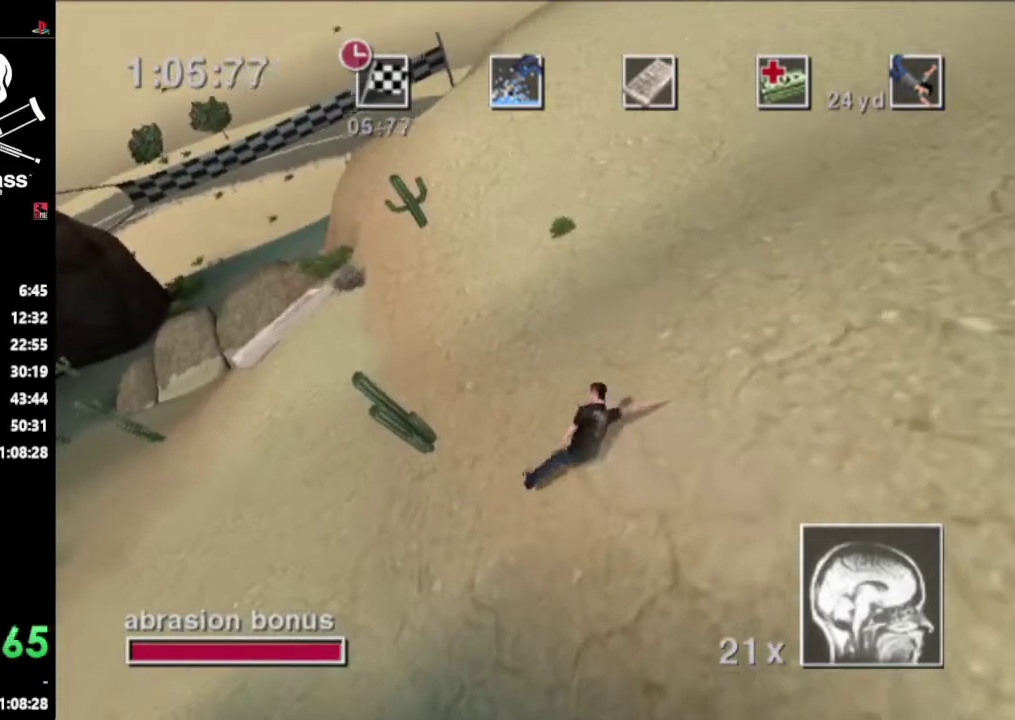
{"buttons": ["L1"], "events": [[267, "L1", "down"], [300, "R1", "up"]]}